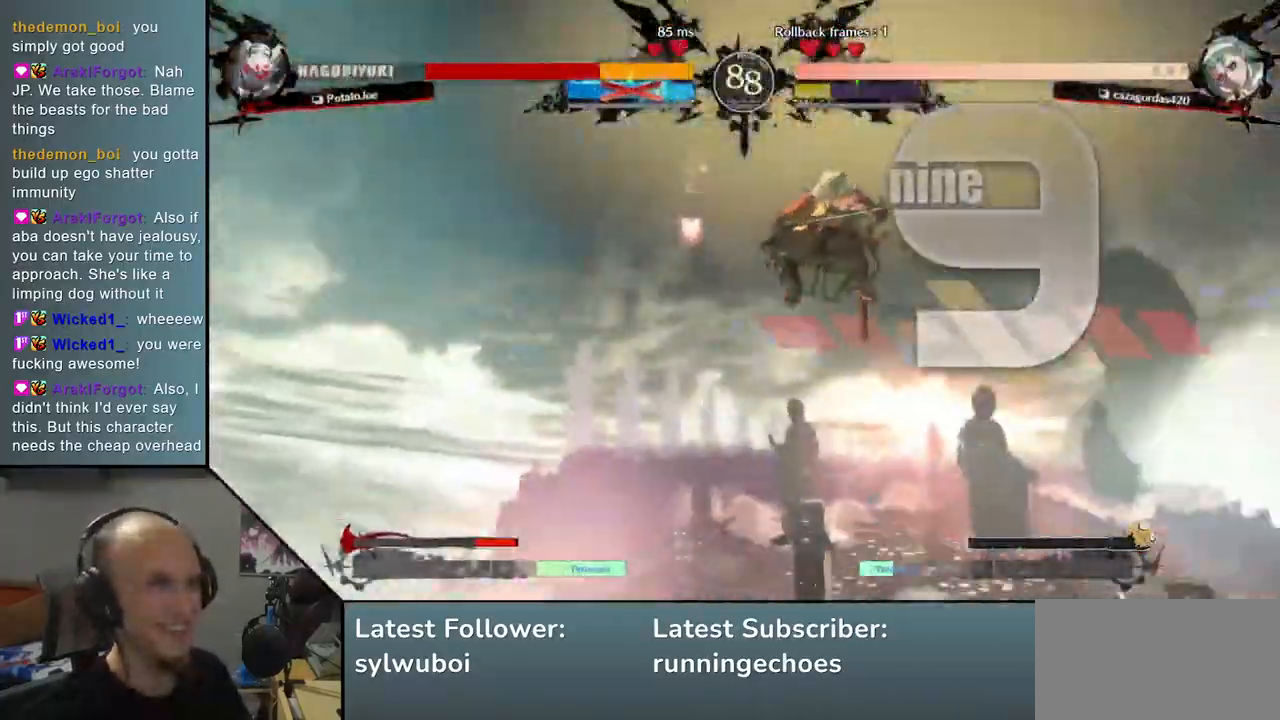
Gameplay with a controller (arcade stick); each line is a JSON object with the inputs held at the frame after it. "events" lists button and stick changes between this image and that frame as [ms after this image, input, new state], when the widget could be followed in between. Not read: L3 R3.
{"buttons": [], "left_stick": "left", "events": [[367, "left_stick", "left"]]}
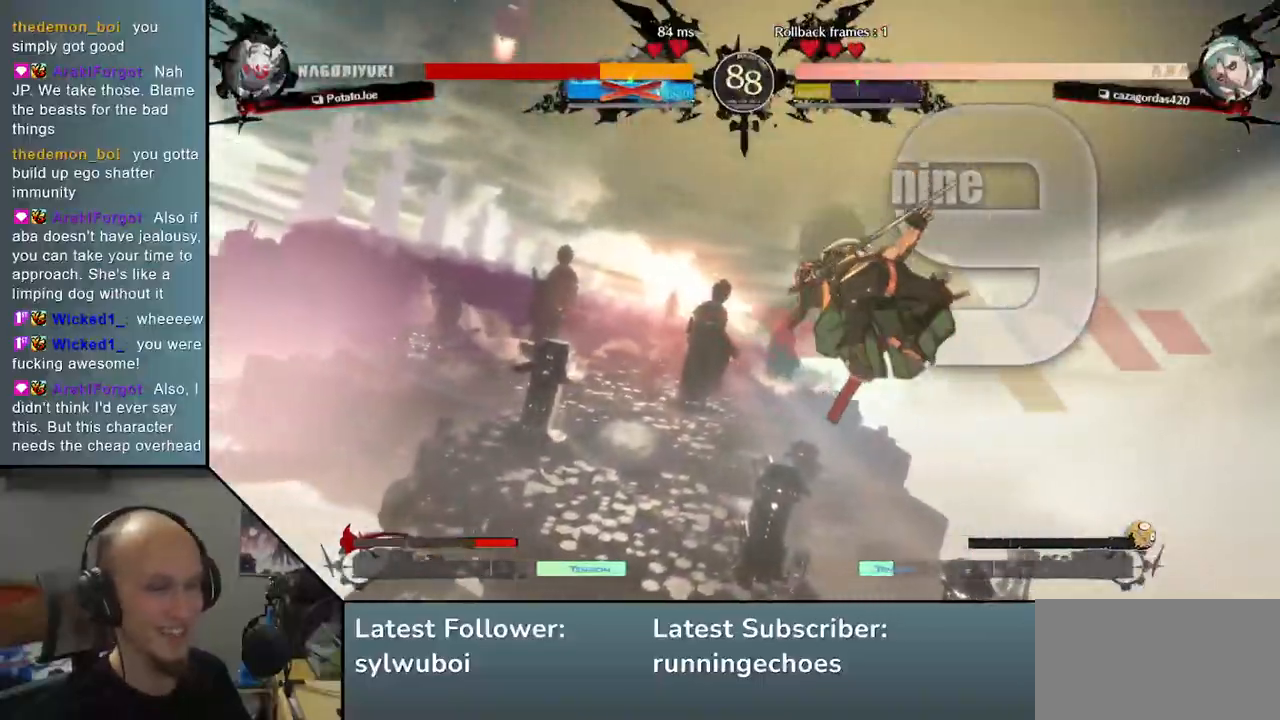
{"buttons": [], "left_stick": "down", "events": [[167, "left_stick", "center"], [367, "left_stick", "down"]]}
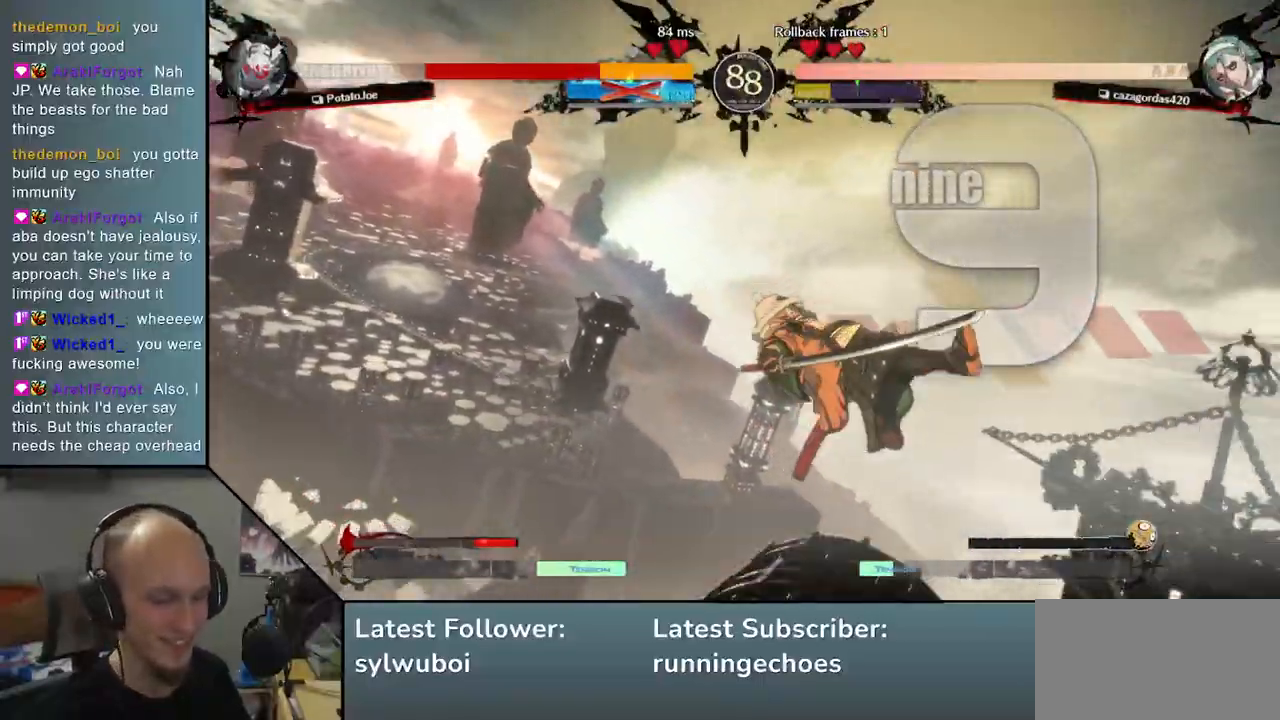
{"buttons": [], "left_stick": "down", "events": []}
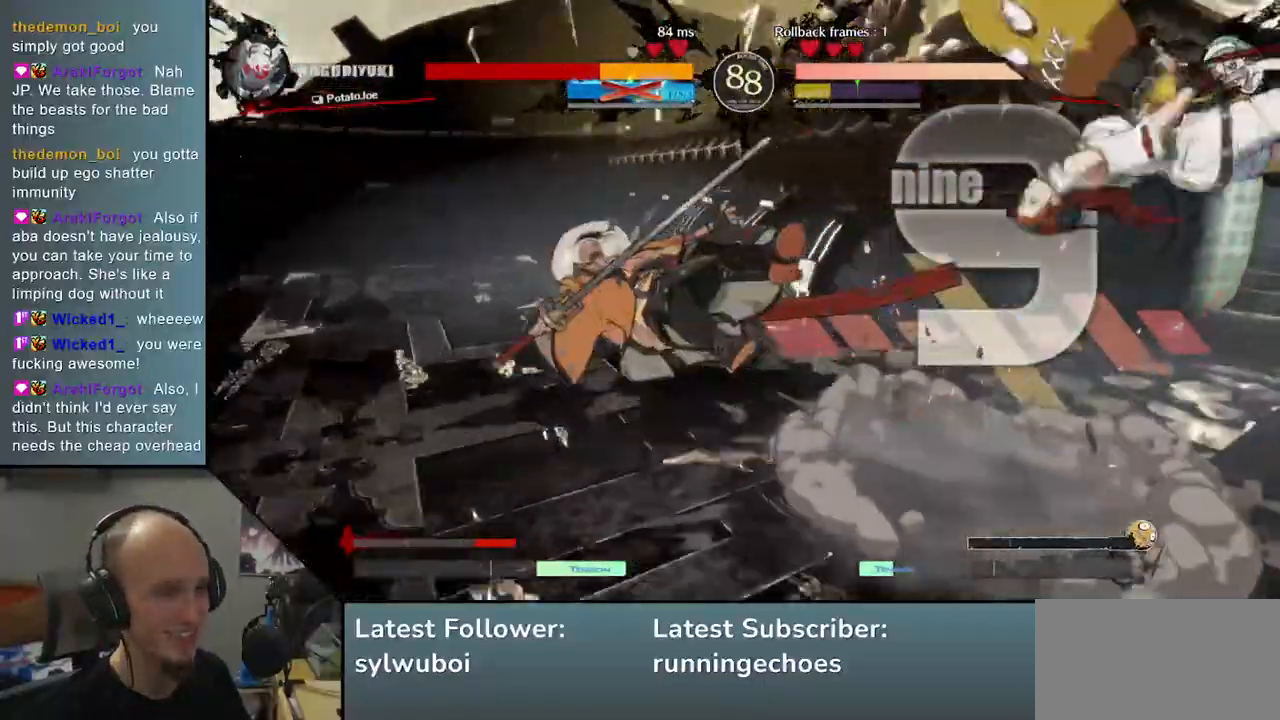
{"buttons": [], "left_stick": "down", "events": []}
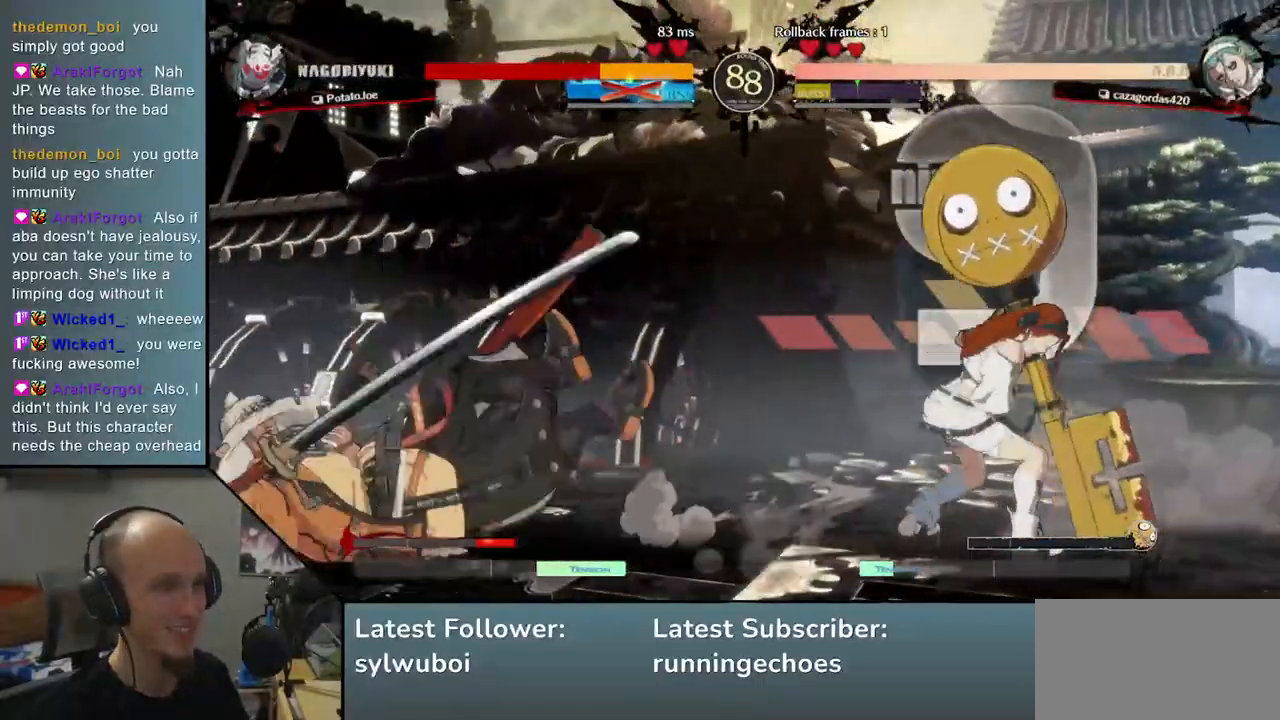
{"buttons": [], "left_stick": "down", "events": []}
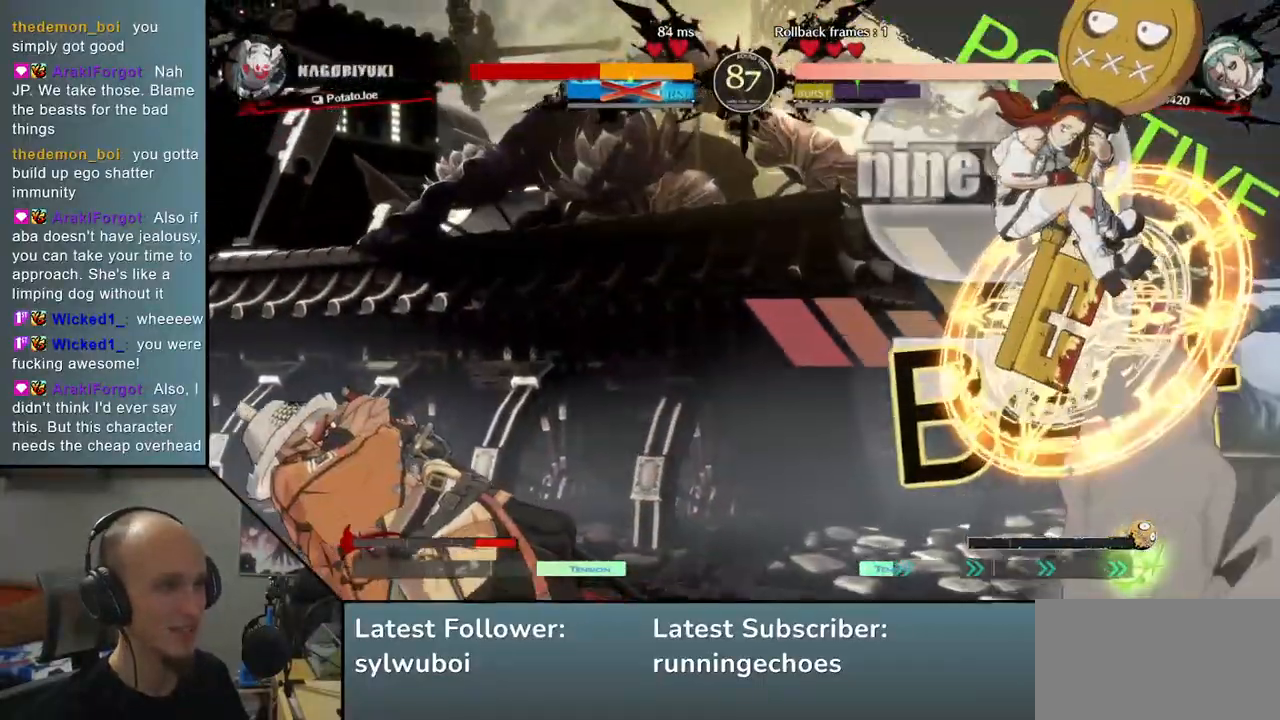
{"buttons": [], "left_stick": "center", "events": [[200, "left_stick", "left"], [250, "L1", "down"], [283, "left_stick", "center"], [333, "L1", "up"]]}
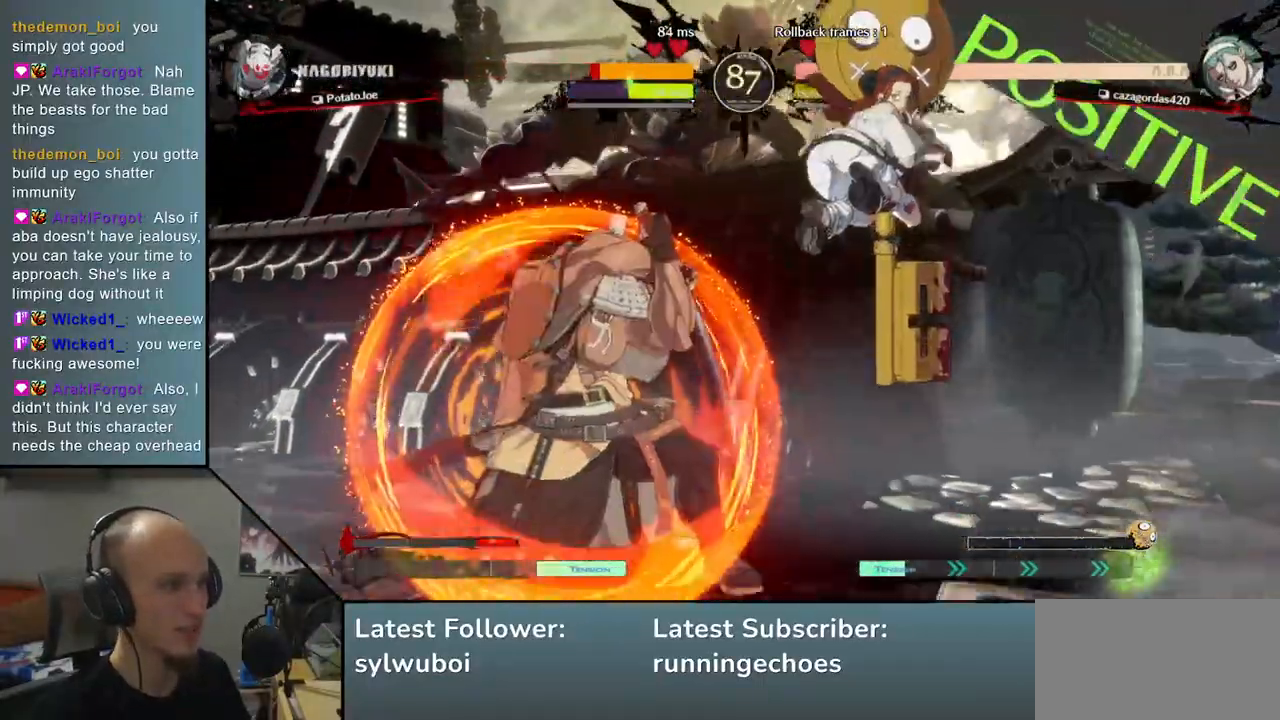
{"buttons": [], "left_stick": "down-left", "events": [[450, "left_stick", "down-left"]]}
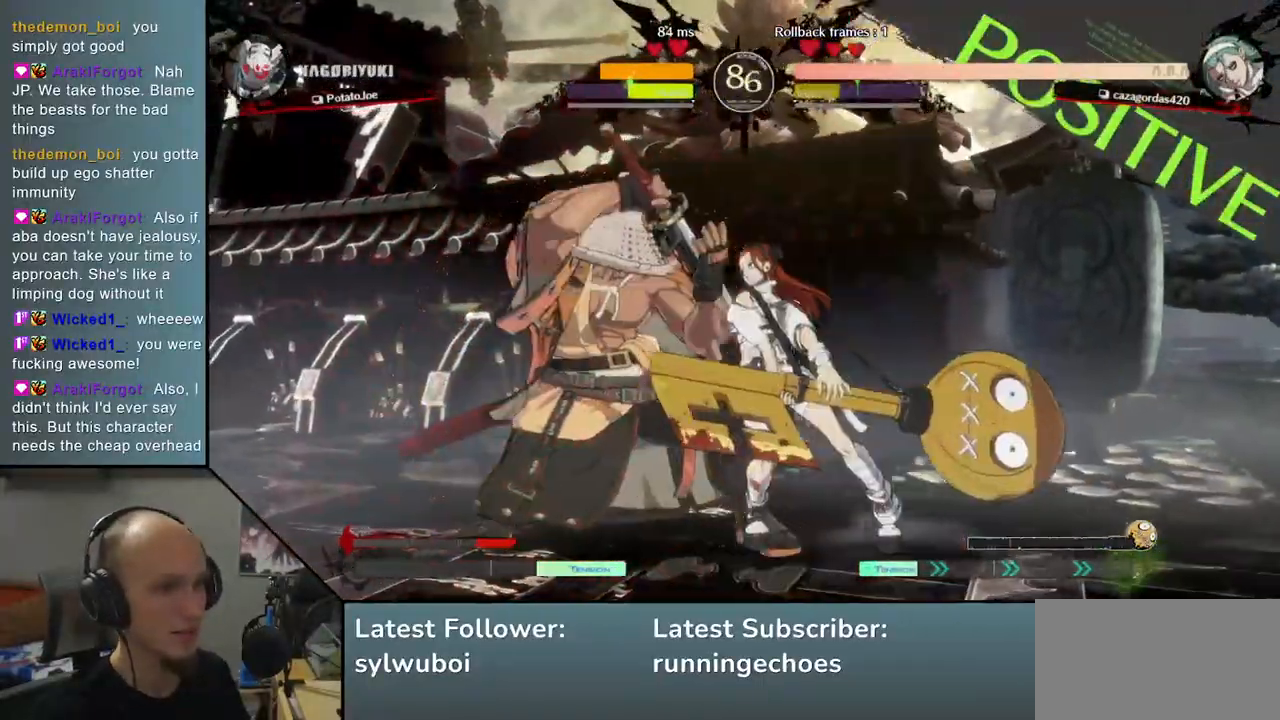
{"buttons": [], "left_stick": "down-left", "events": []}
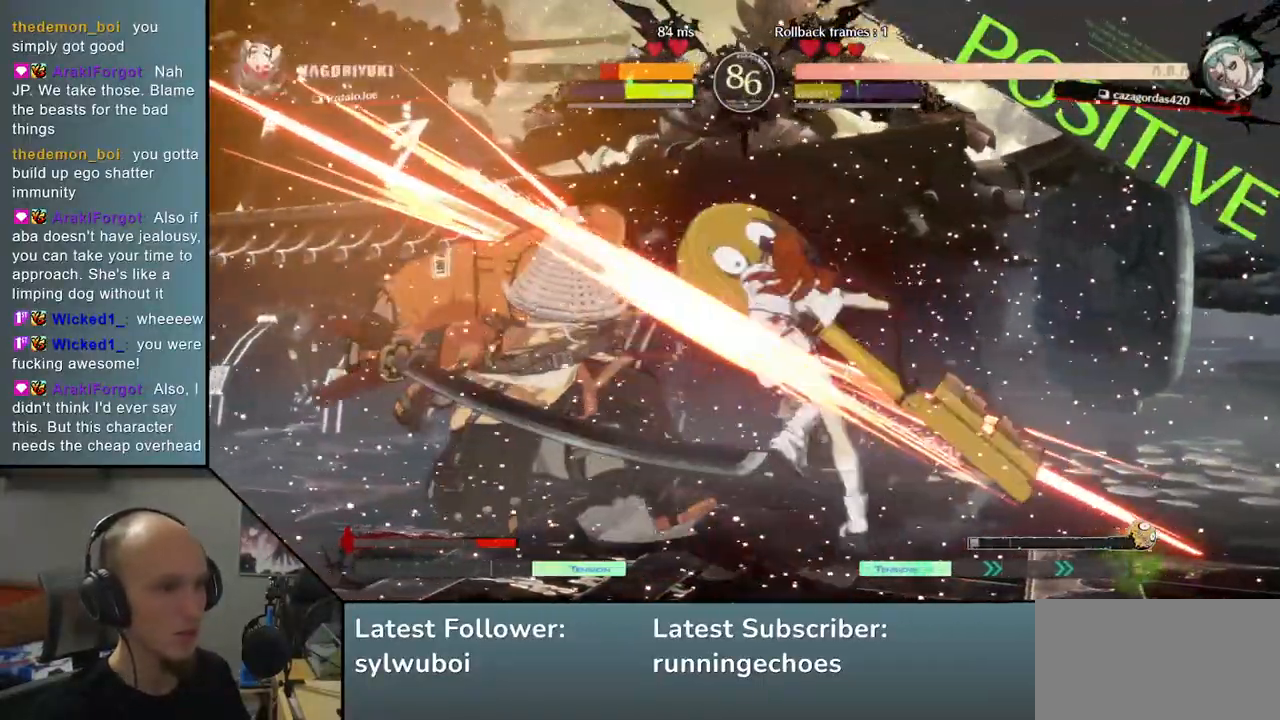
{"buttons": [], "left_stick": "down", "events": [[383, "left_stick", "down"]]}
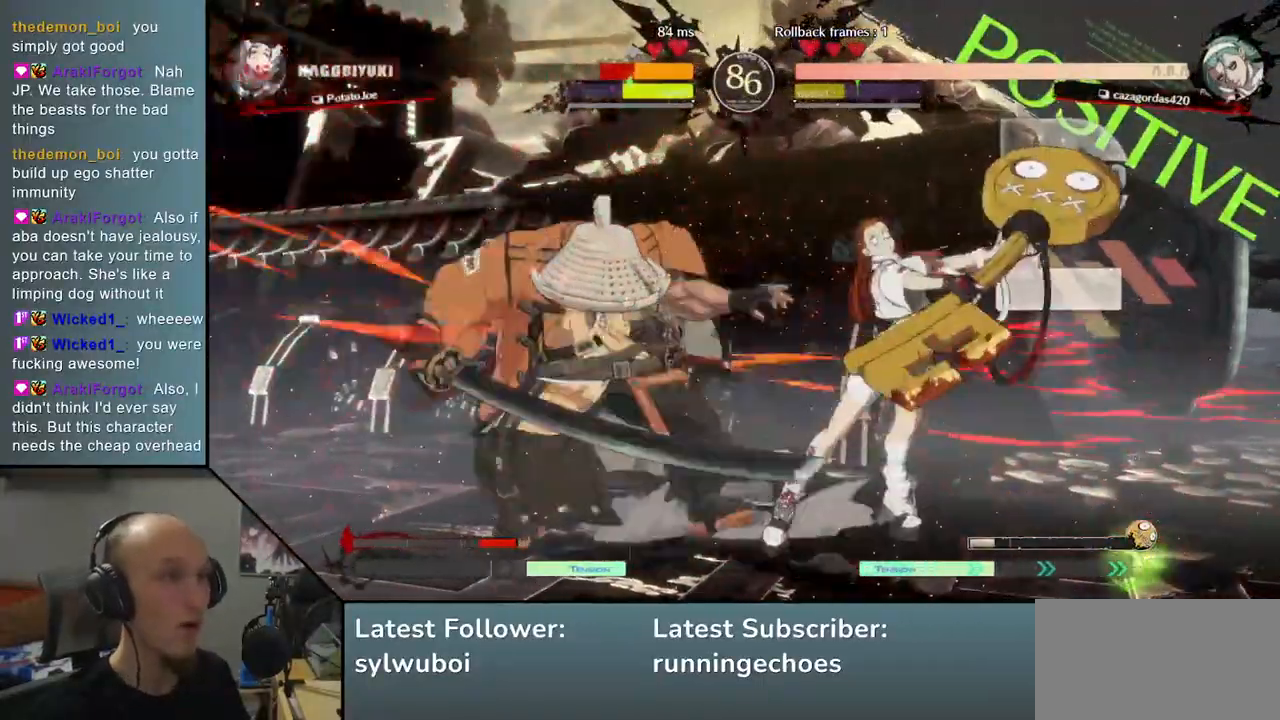
{"buttons": [], "left_stick": "down", "events": []}
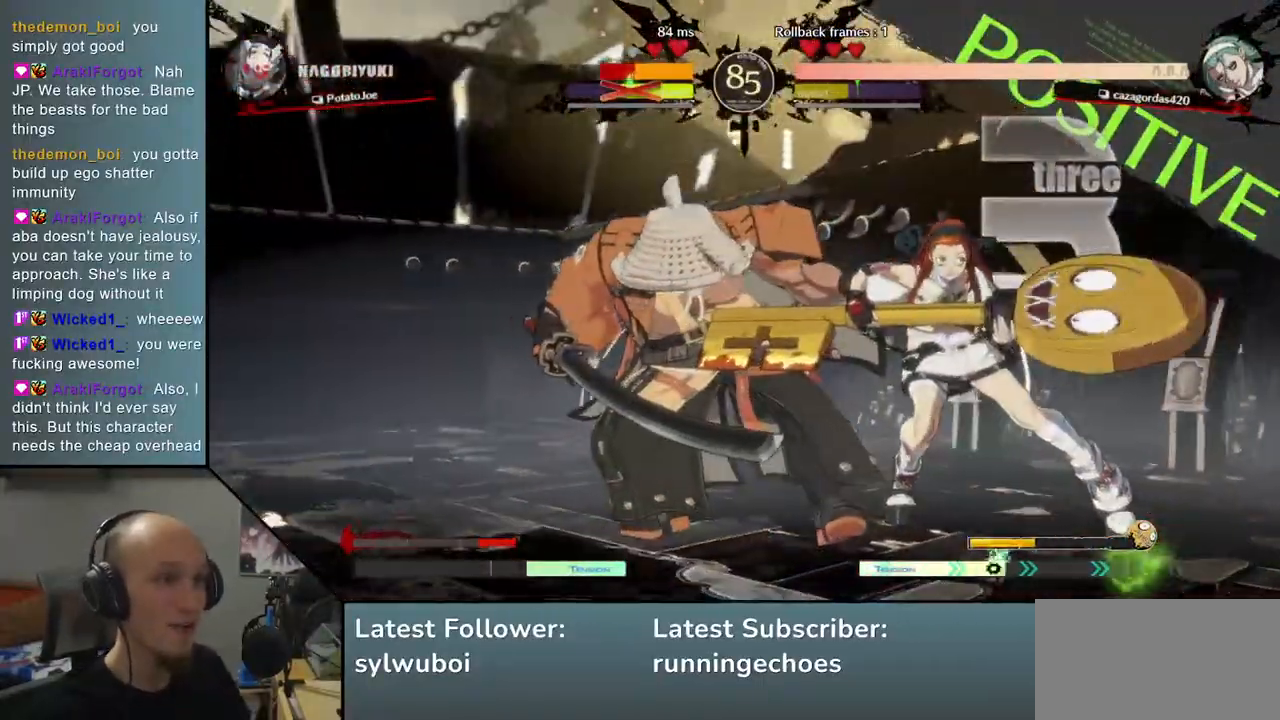
{"buttons": [], "left_stick": "down", "events": []}
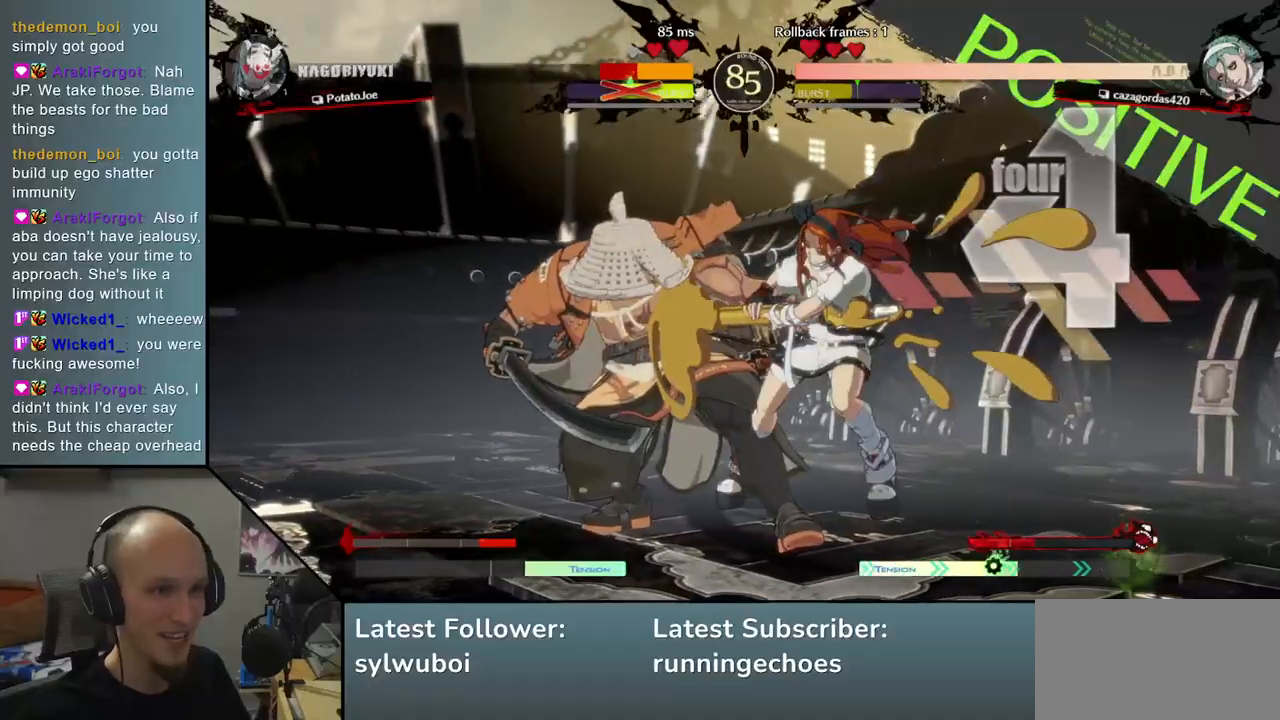
{"buttons": [], "left_stick": "down", "events": []}
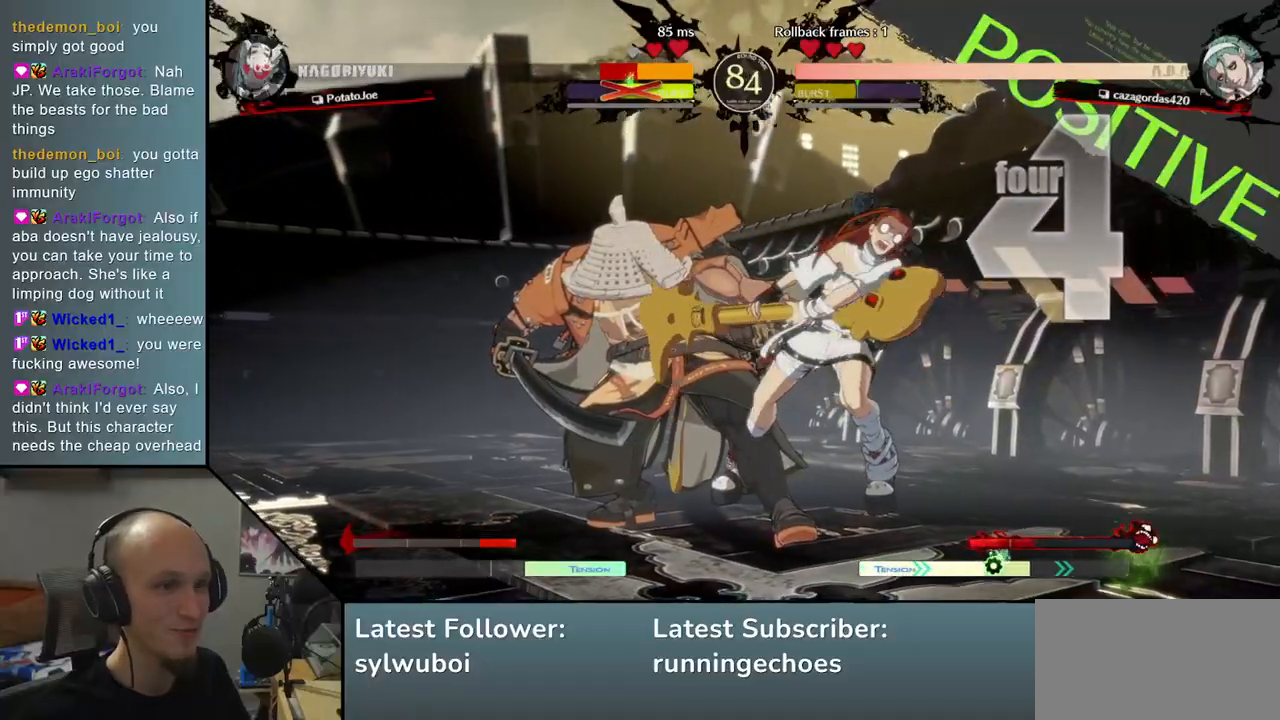
{"buttons": [], "left_stick": "down", "events": []}
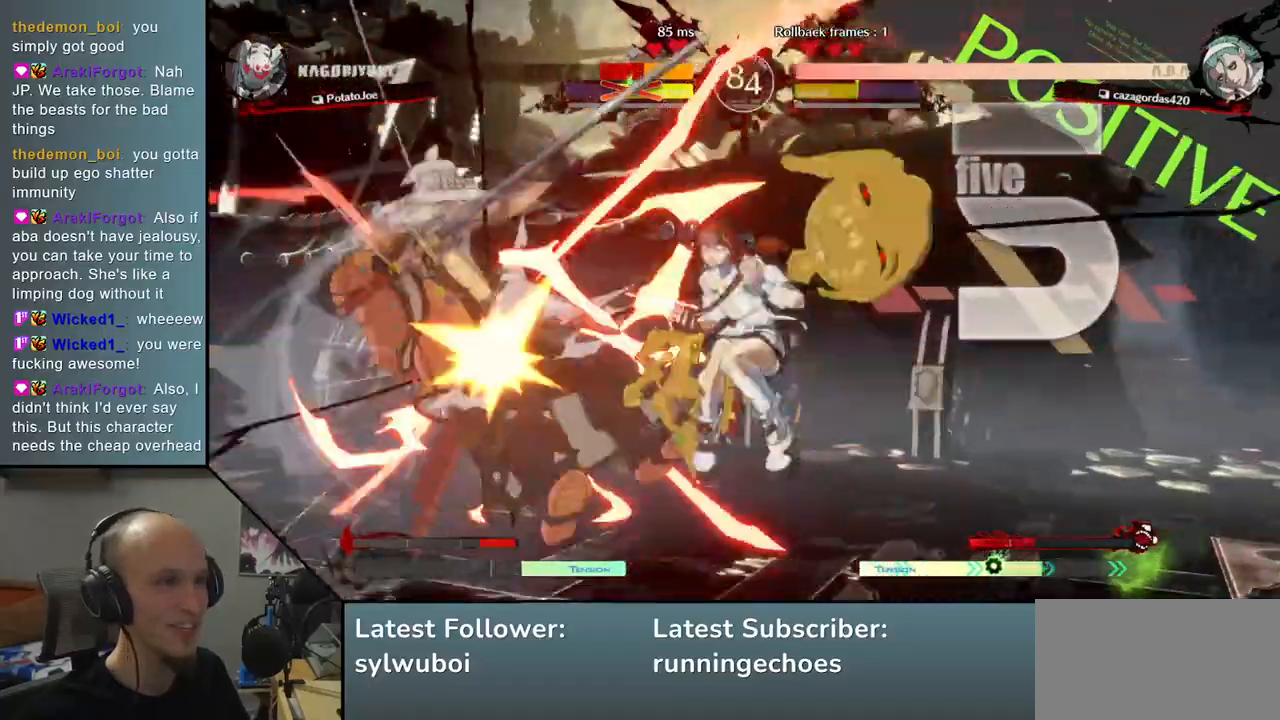
{"buttons": [], "left_stick": "down", "events": []}
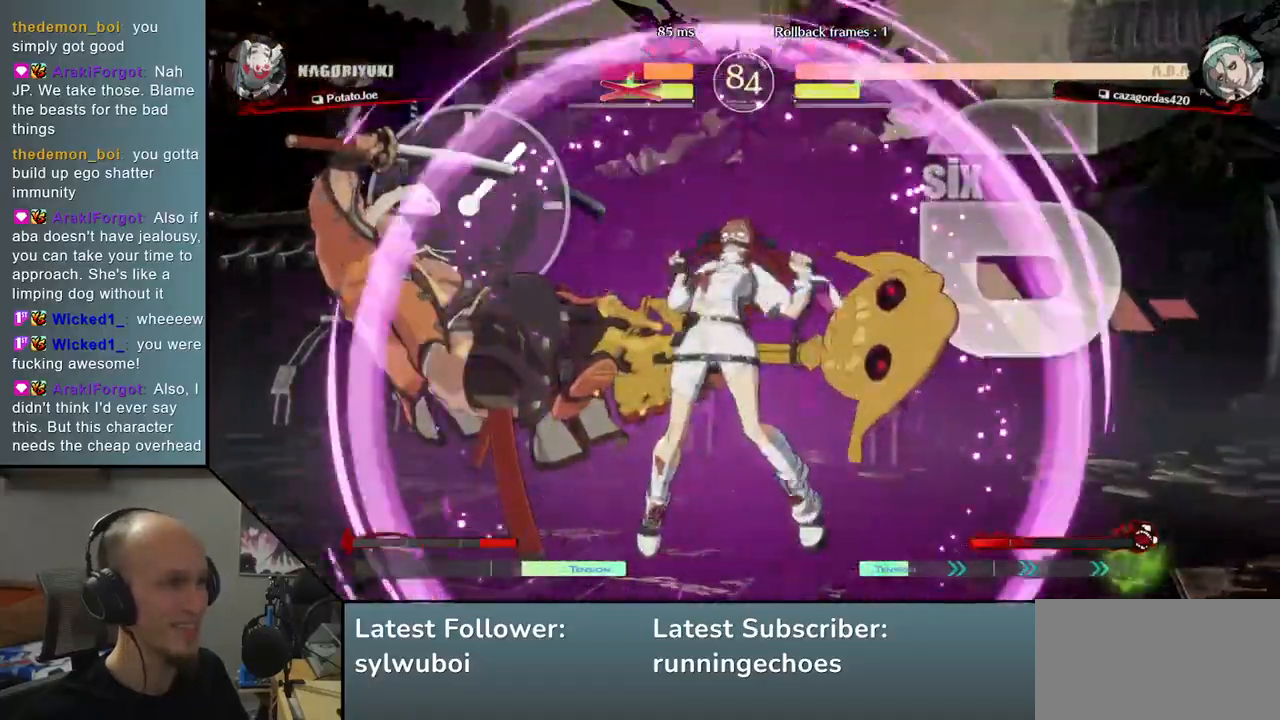
{"buttons": [], "left_stick": "down", "events": []}
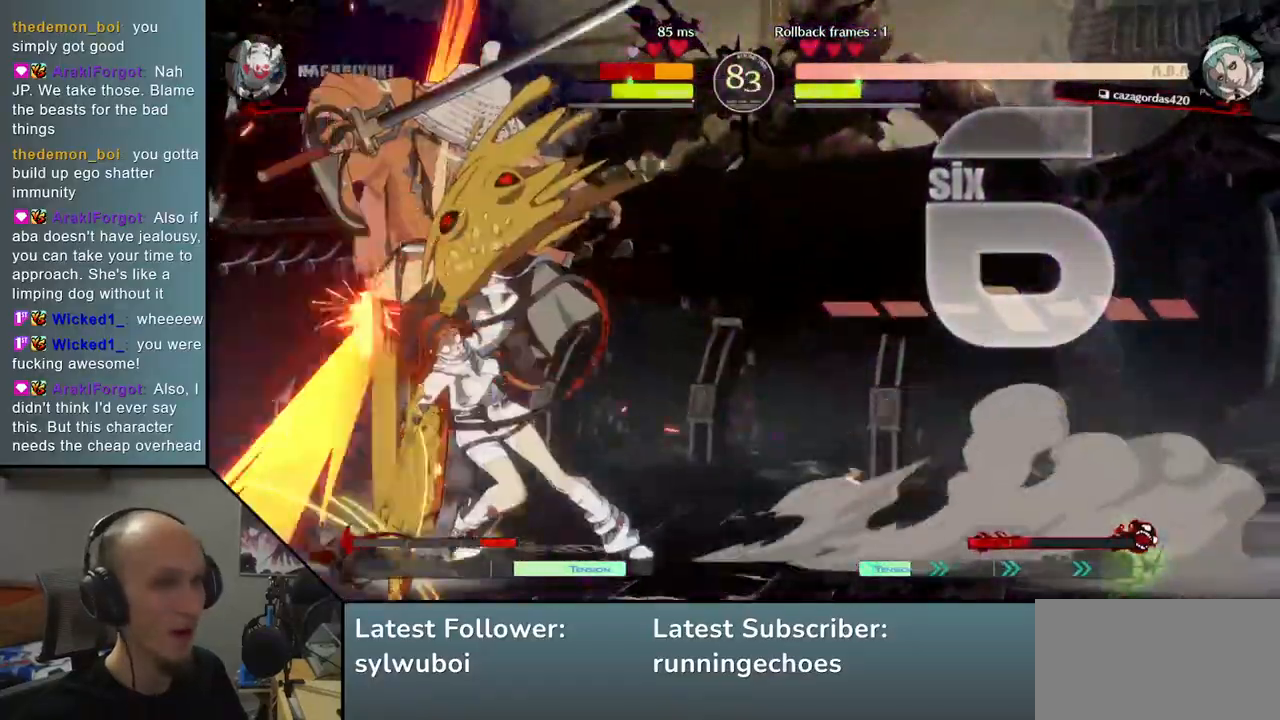
{"buttons": [], "left_stick": "down", "events": []}
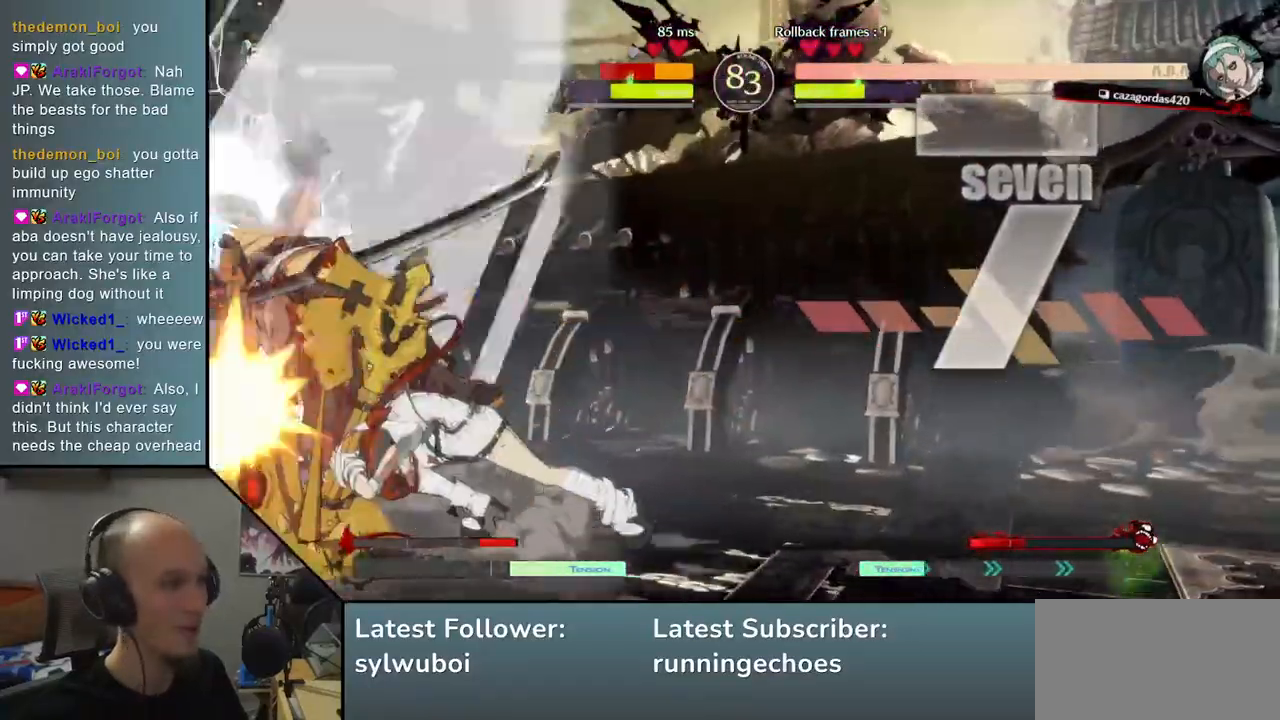
{"buttons": [], "left_stick": "down", "events": []}
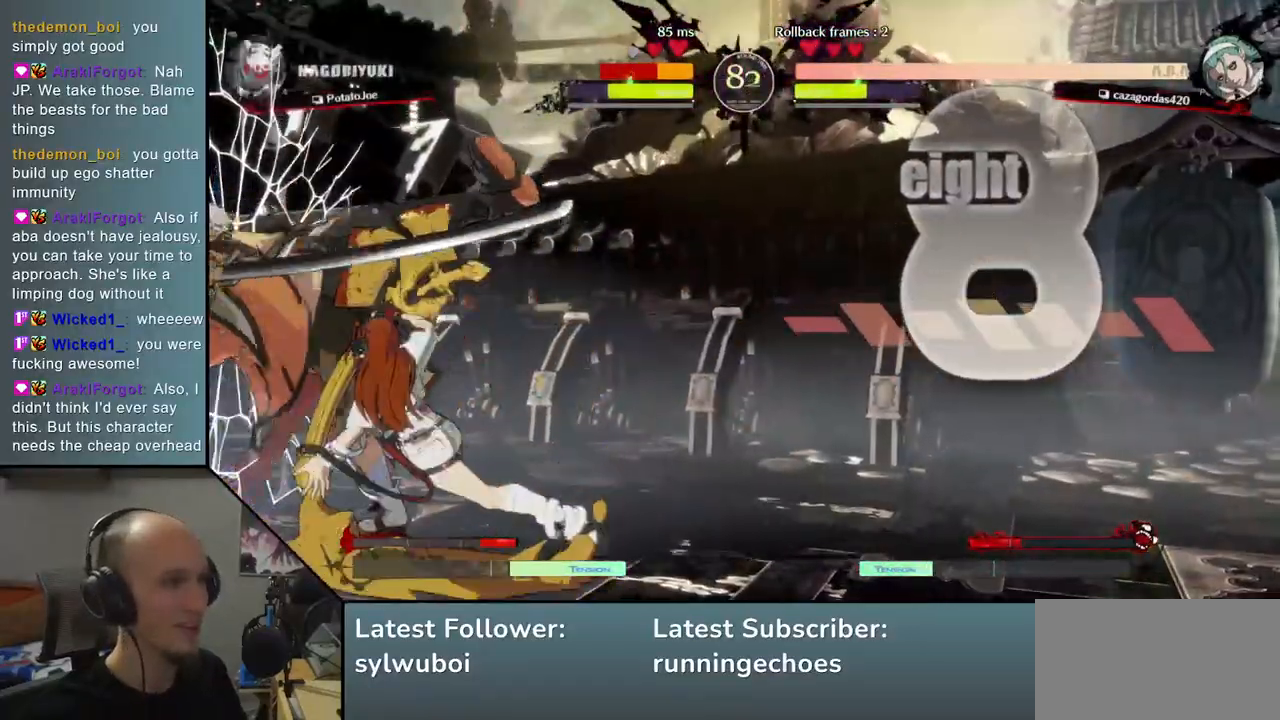
{"buttons": [], "left_stick": "down", "events": []}
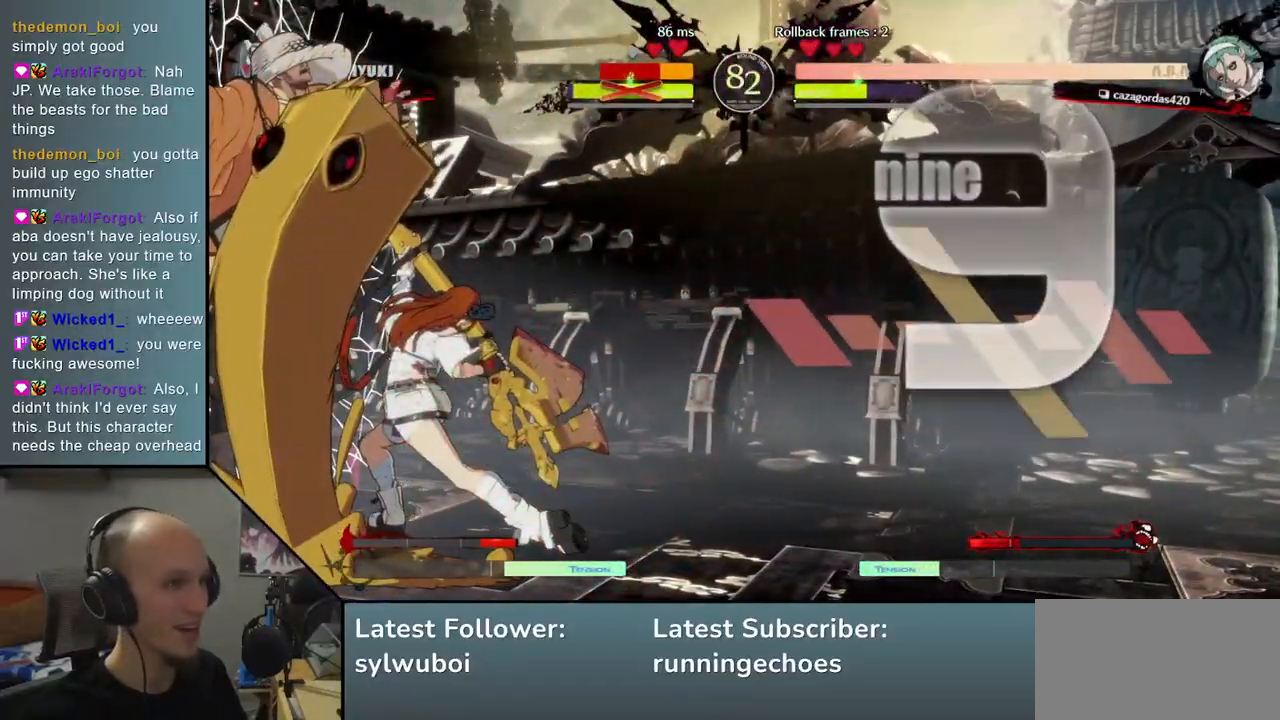
{"buttons": [], "left_stick": "down", "events": []}
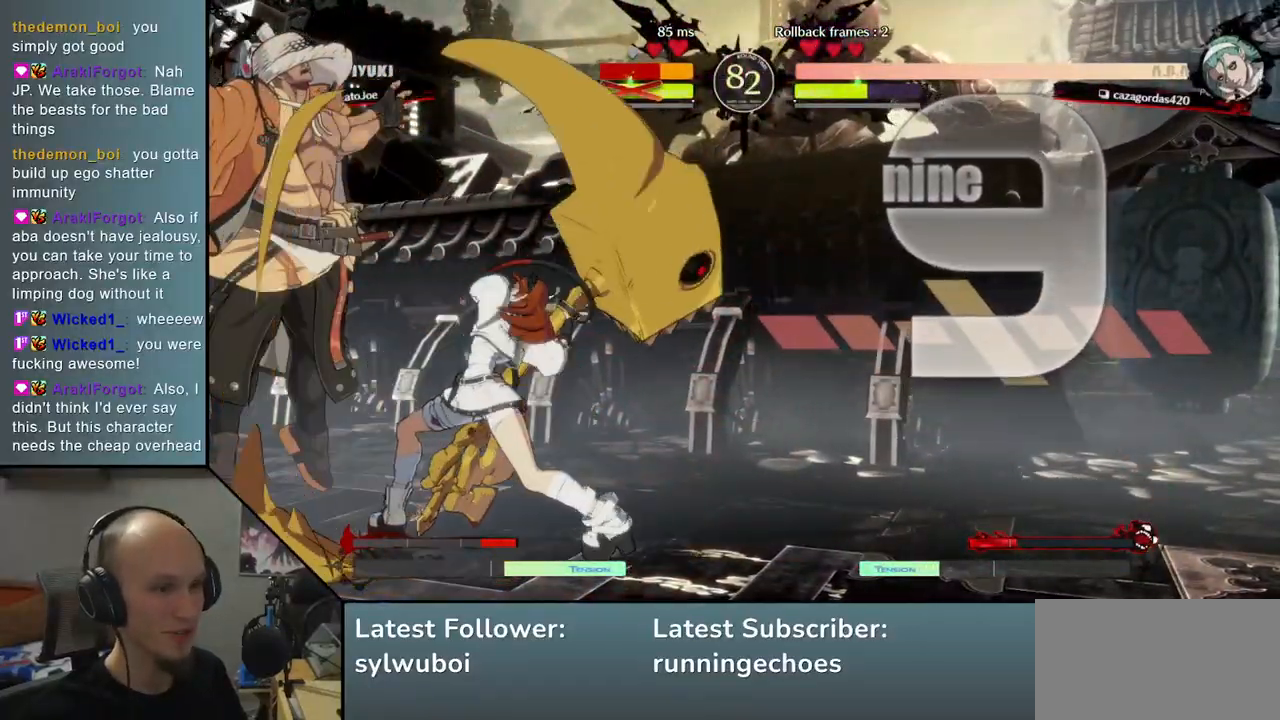
{"buttons": [], "left_stick": "down", "events": []}
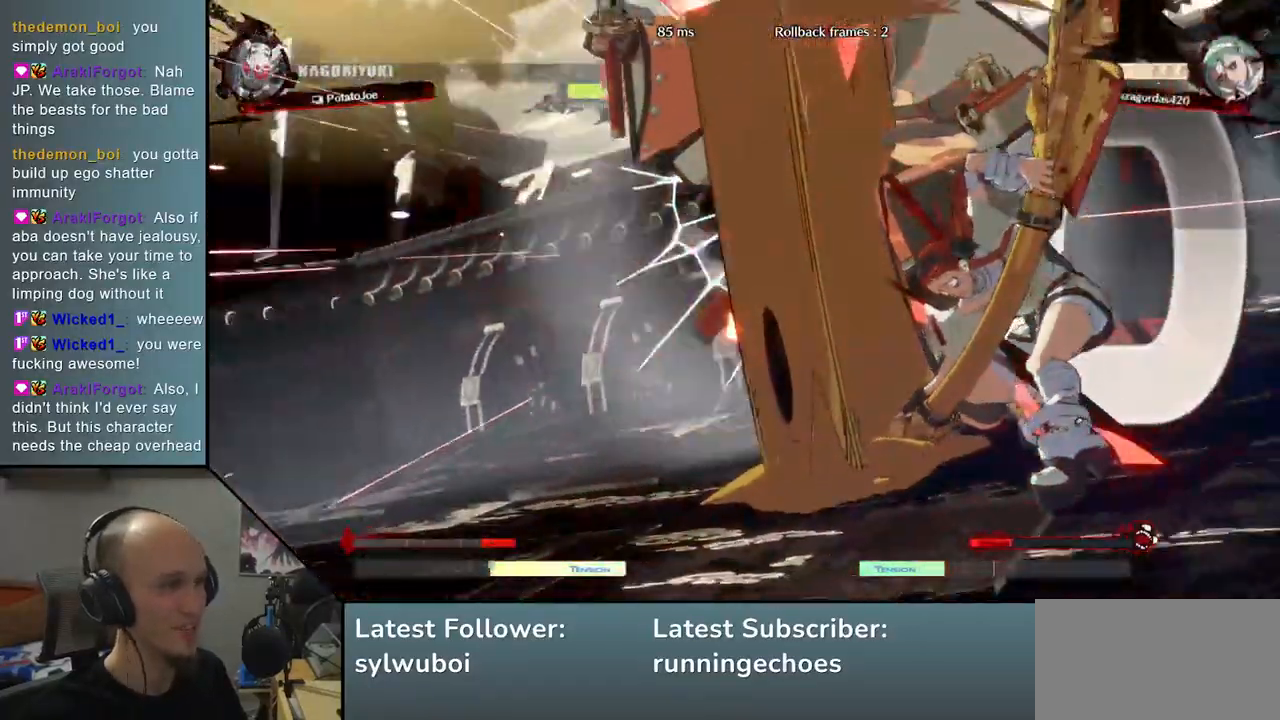
{"buttons": [], "left_stick": "down", "events": []}
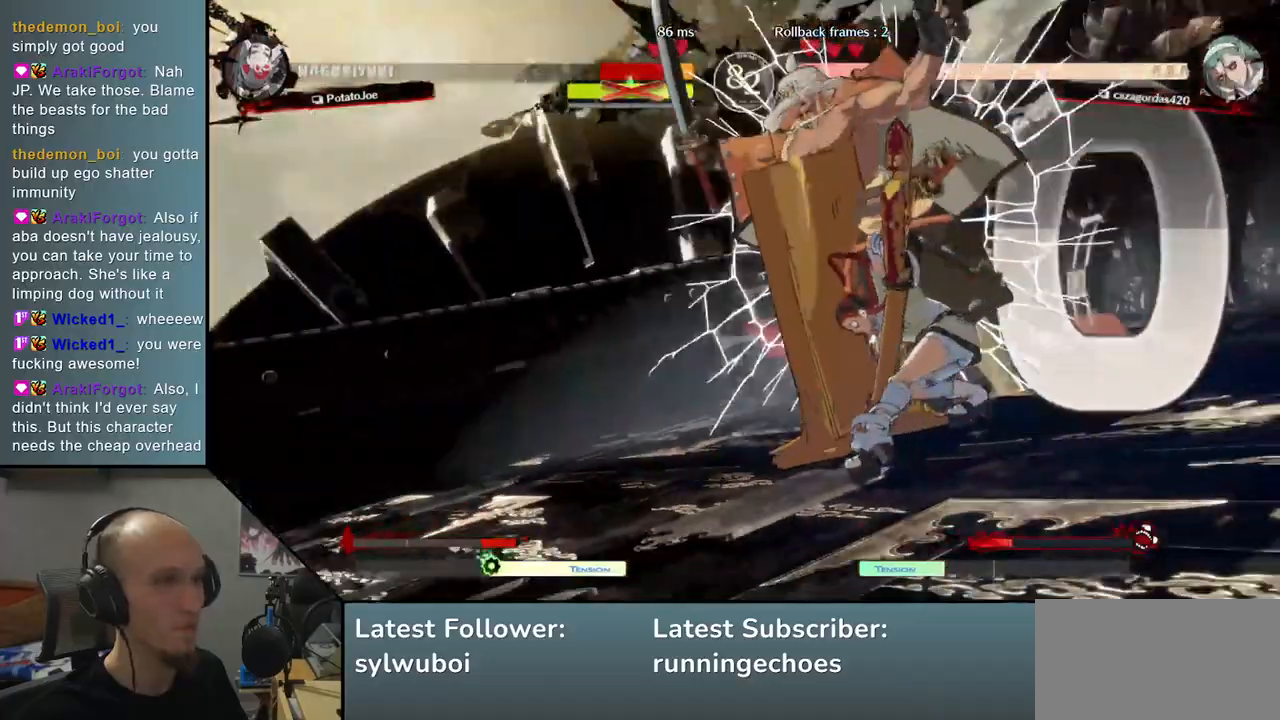
{"buttons": [], "left_stick": "down", "events": []}
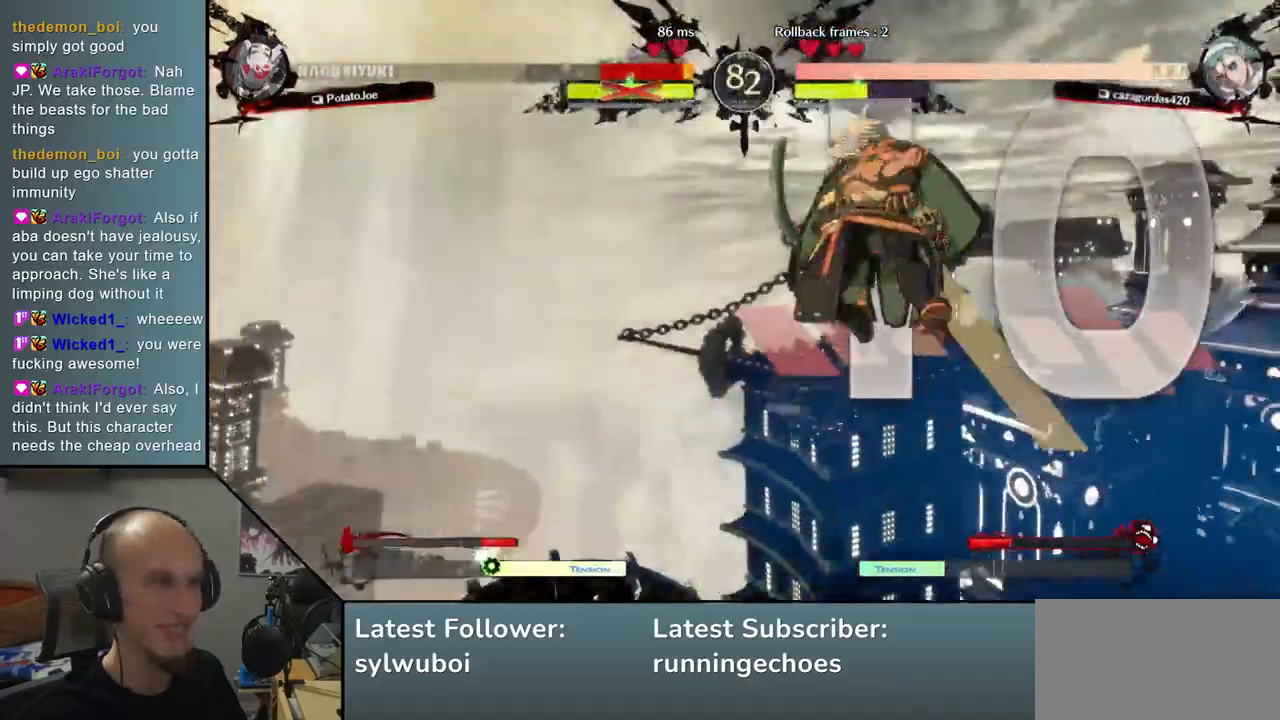
{"buttons": [], "left_stick": "center", "events": [[267, "left_stick", "center"]]}
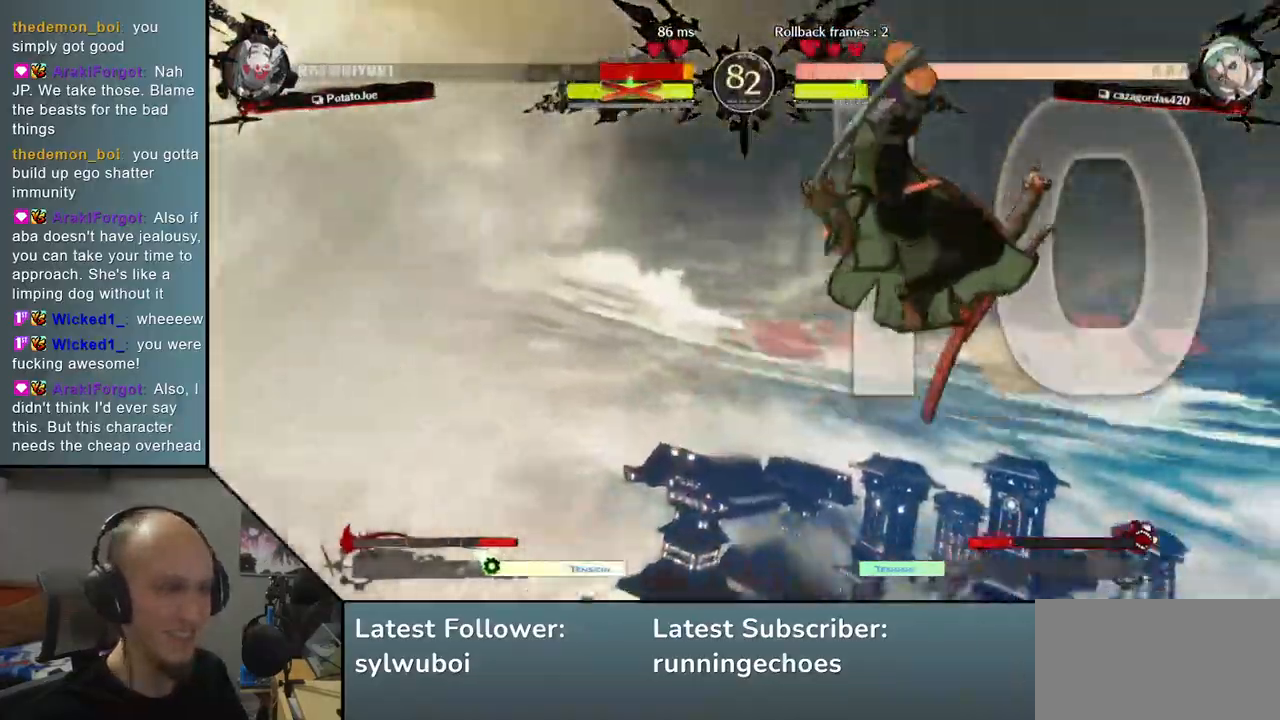
{"buttons": [], "left_stick": "down", "events": [[33, "left_stick", "down"]]}
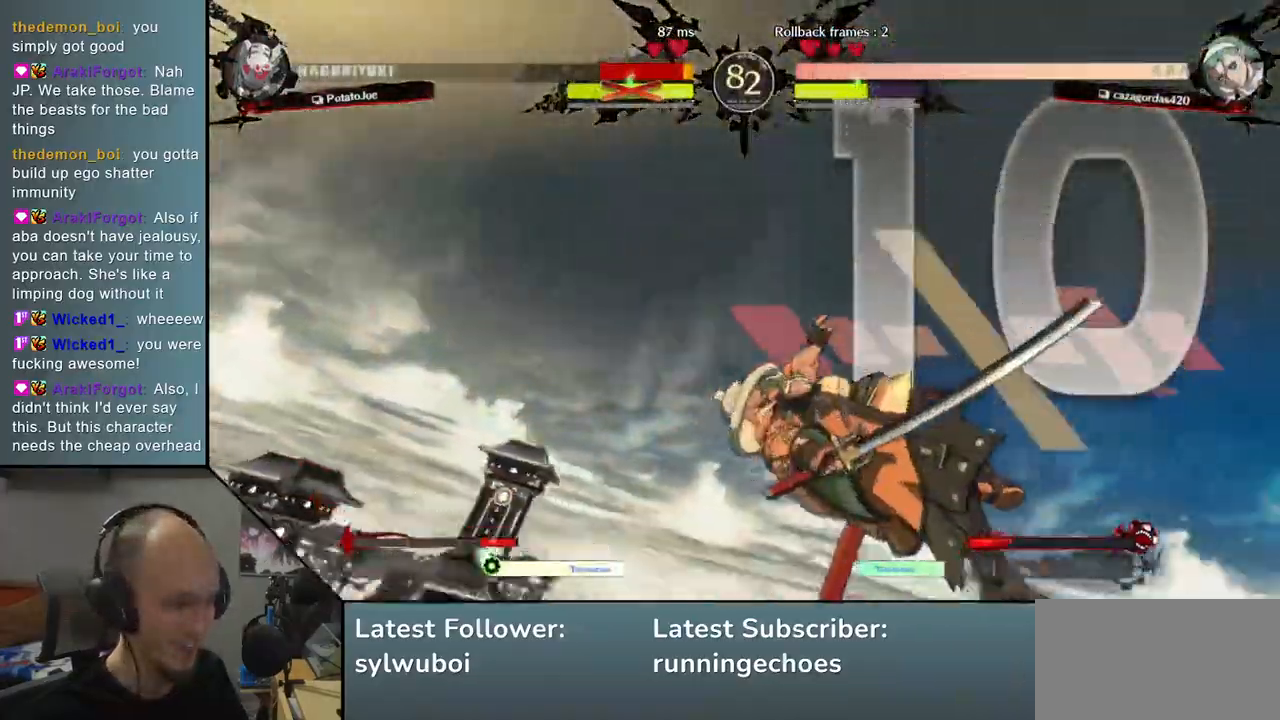
{"buttons": [], "left_stick": "down", "events": []}
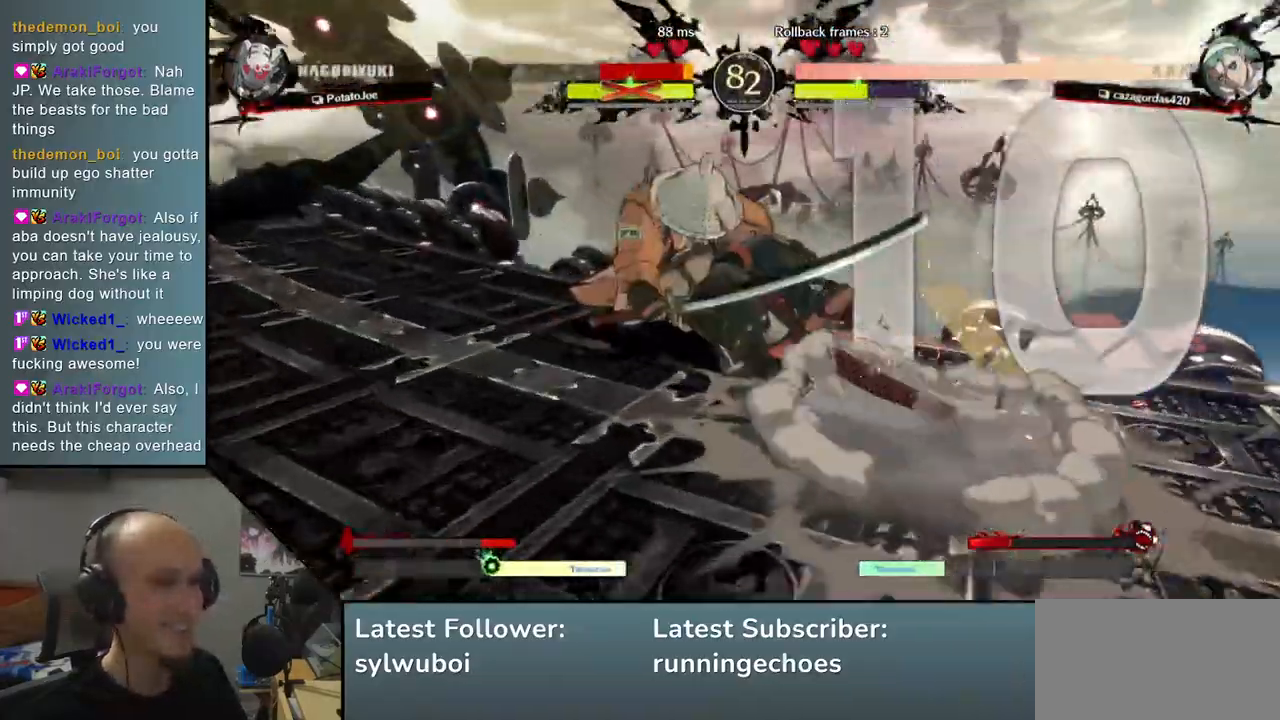
{"buttons": [], "left_stick": "down", "events": []}
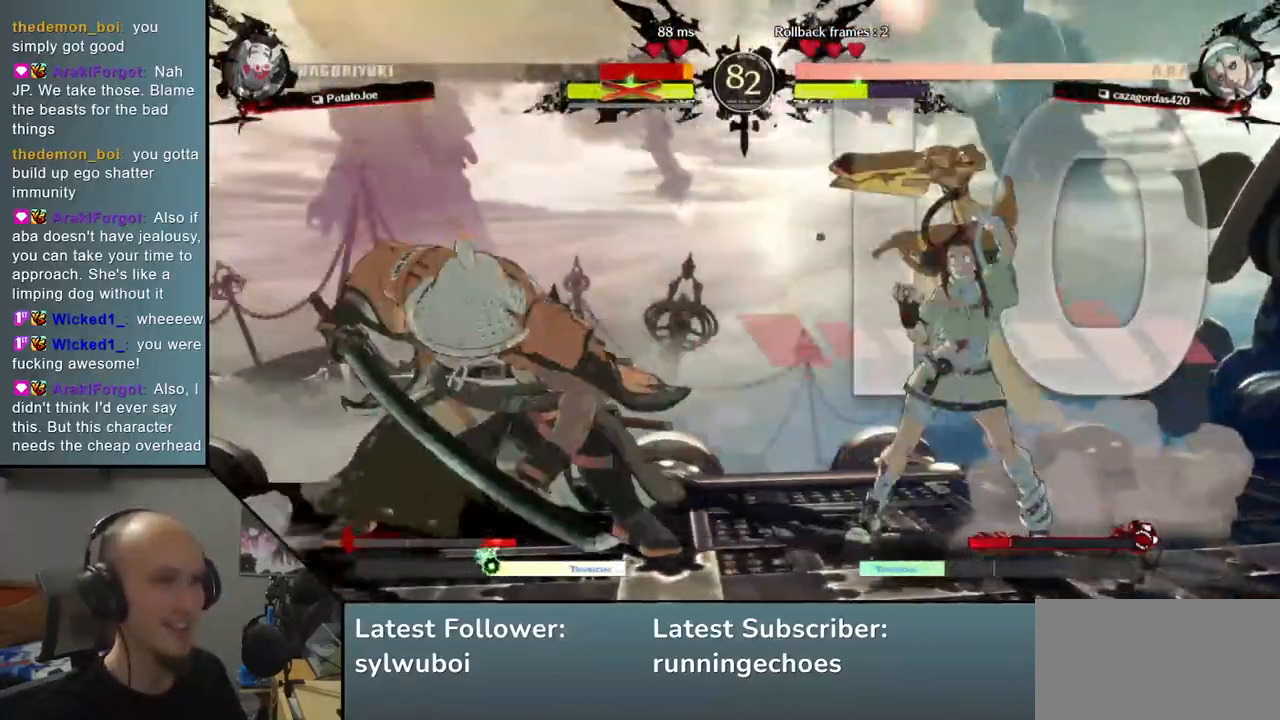
{"buttons": ["R2"], "left_stick": "left", "events": [[417, "left_stick", "left"], [467, "R2", "down"]]}